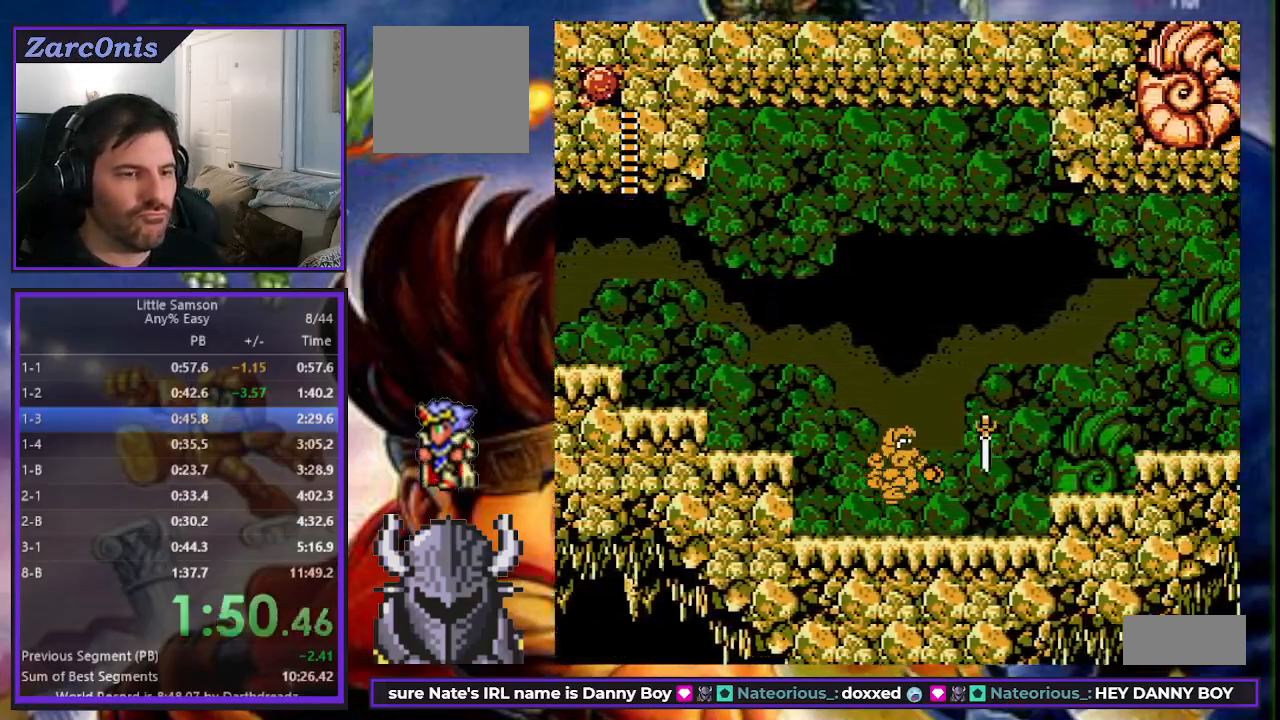
Gameplay with a controller (Xbox layout); each line is a JSON object with the inputs held at the frame after it. "events" lists button and stick changes between this image and that frame as [ms after this image, input, new state], when the widget could be followed in between. Not read: left_stick right_stick.
{"buttons": ["DPAD_RIGHT"], "events": [[67, "A", "up"], [67, "B", "up"]]}
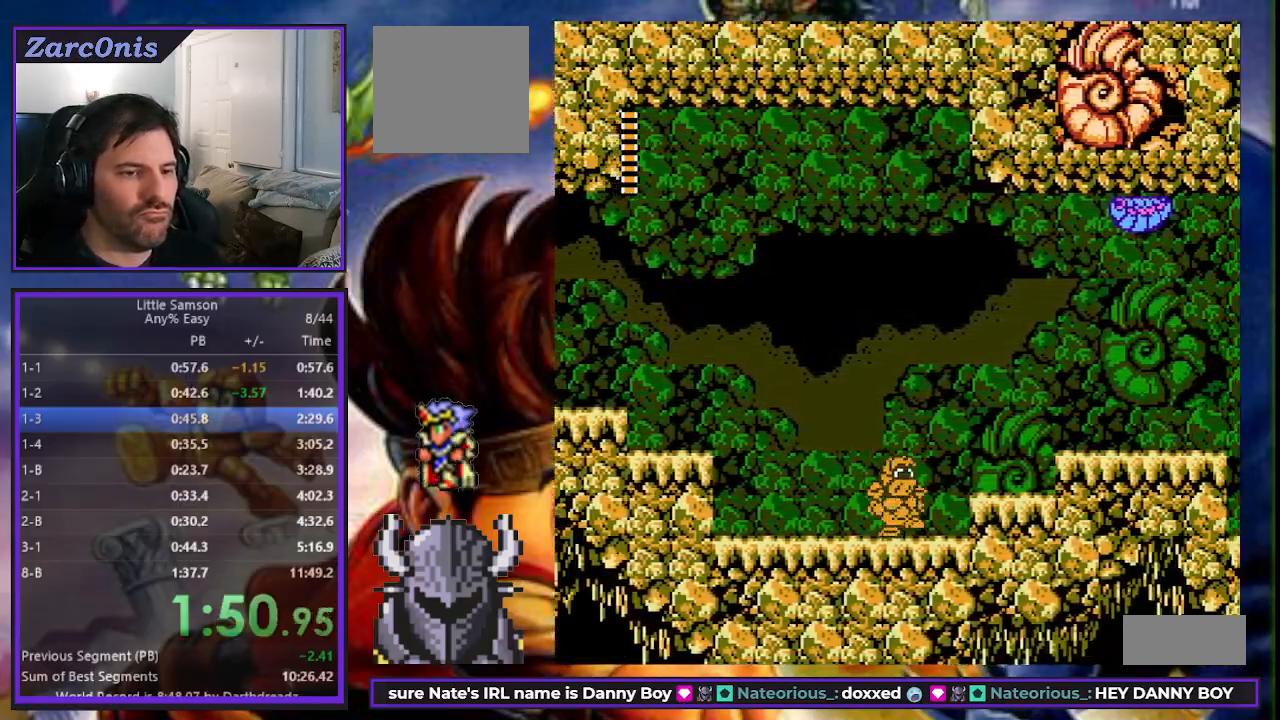
{"buttons": ["DPAD_RIGHT"], "events": [[17, "B", "down"], [183, "B", "up"]]}
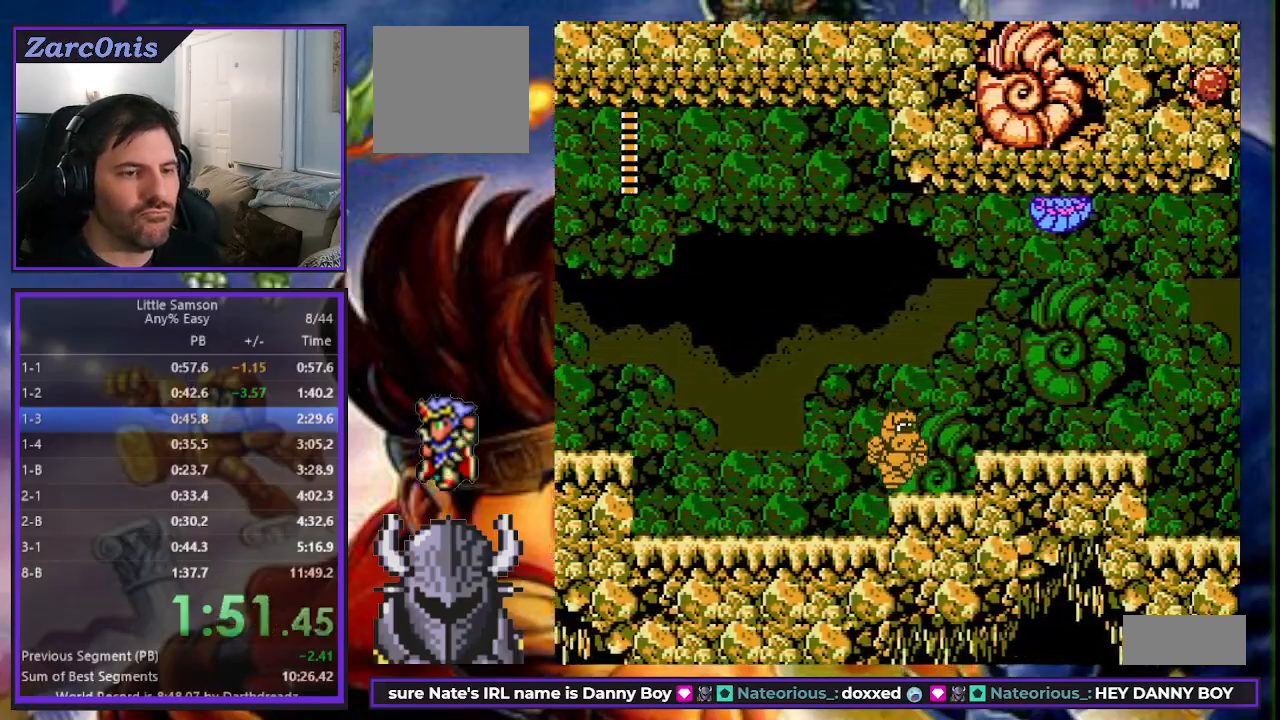
{"buttons": ["DPAD_RIGHT"], "events": [[117, "B", "down"], [267, "B", "up"]]}
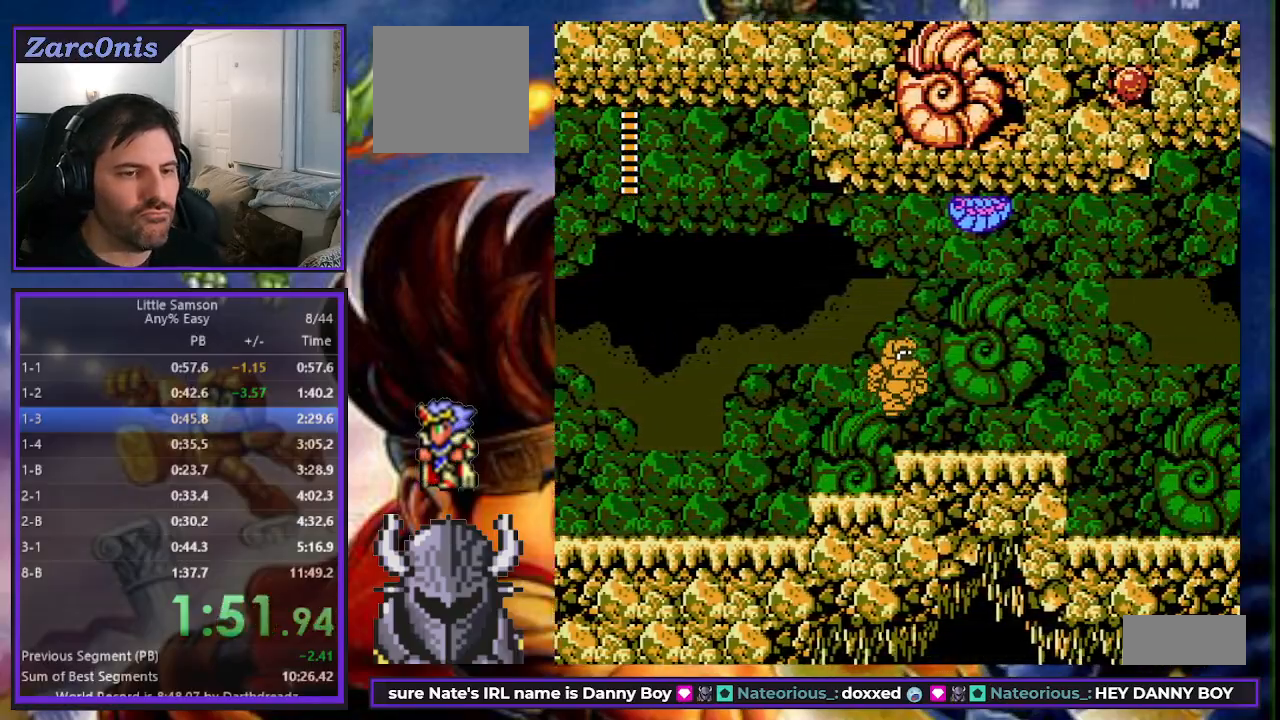
{"buttons": ["DPAD_RIGHT"], "events": []}
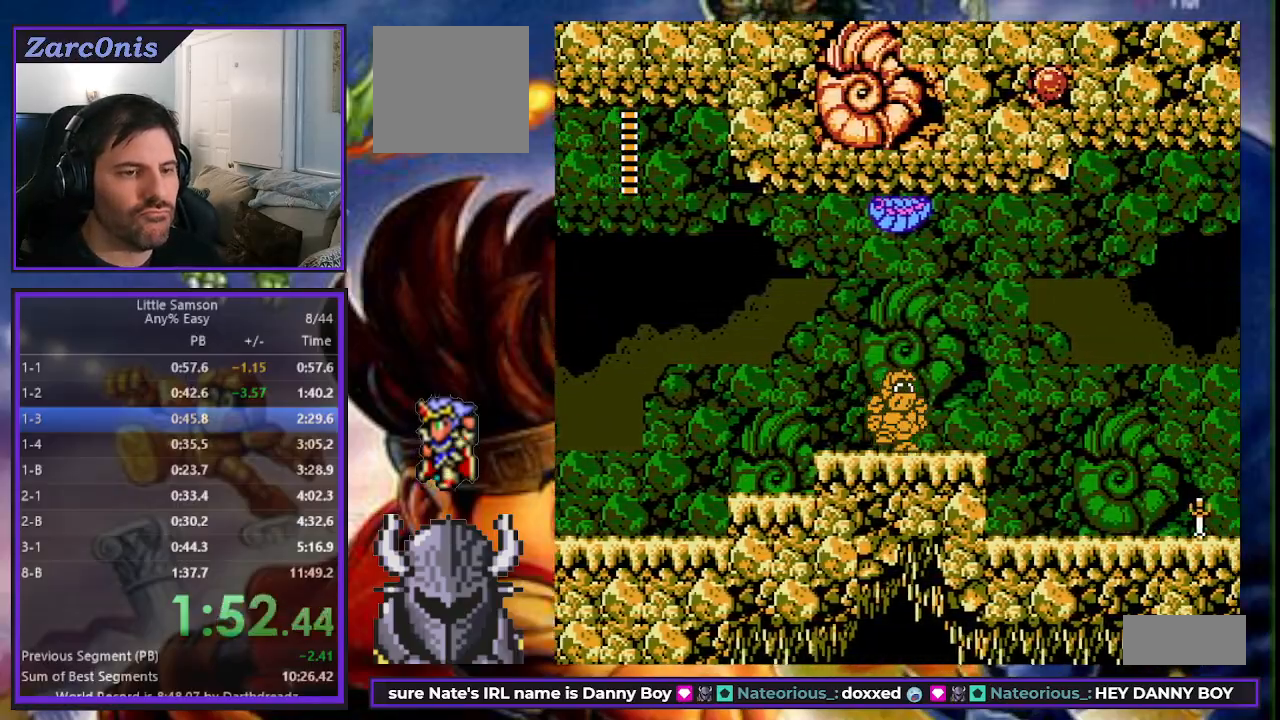
{"buttons": ["DPAD_RIGHT"], "events": []}
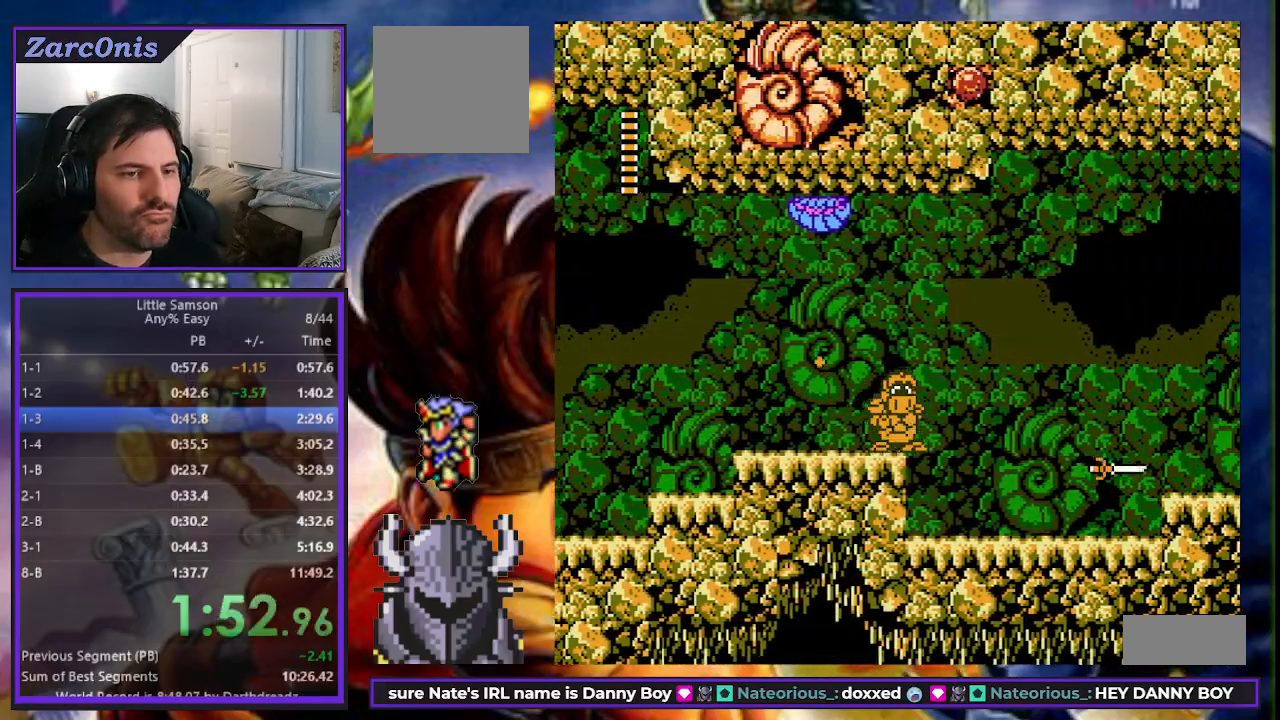
{"buttons": ["DPAD_RIGHT"], "events": []}
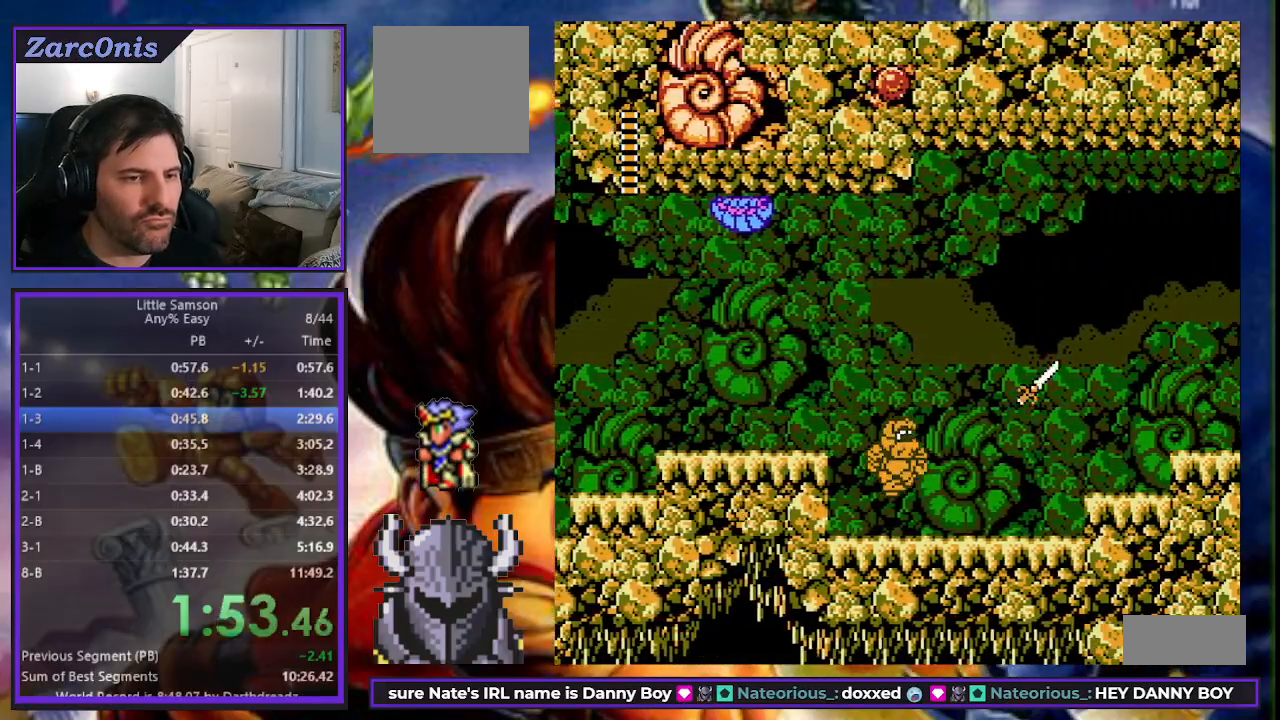
{"buttons": ["DPAD_RIGHT"], "events": [[133, "B", "down"], [183, "A", "down"], [250, "B", "up"], [283, "A", "up"]]}
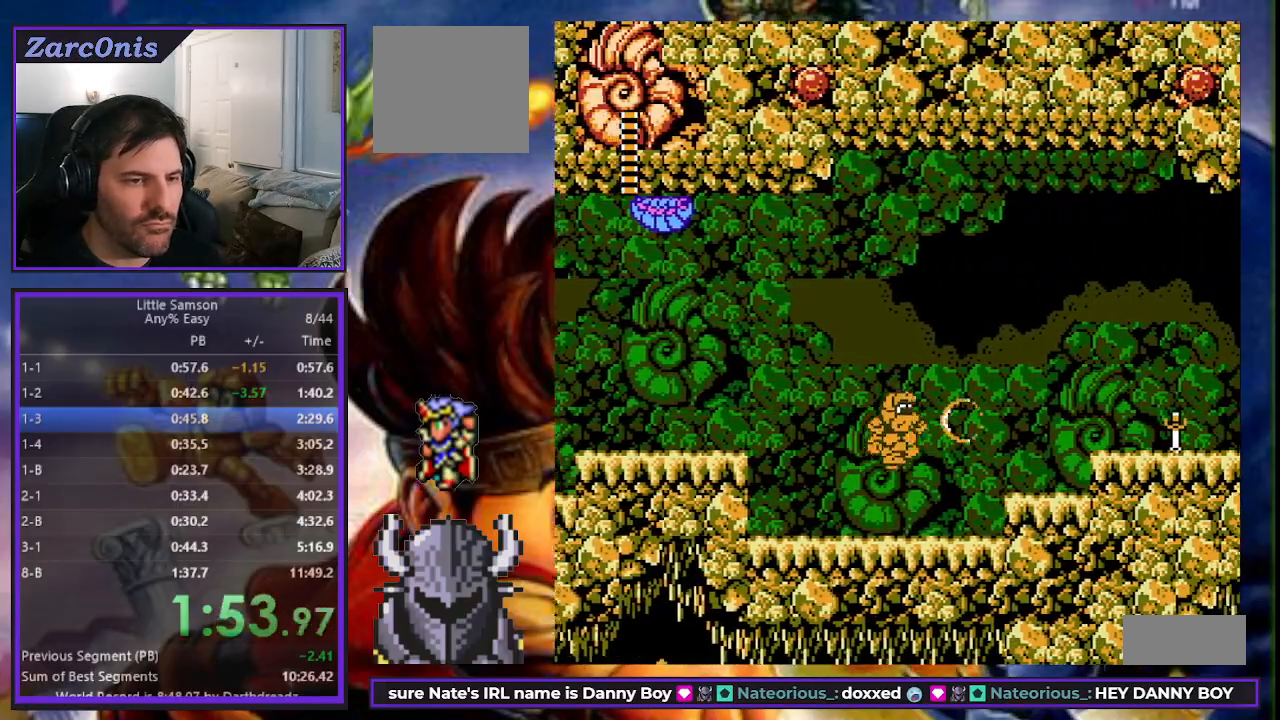
{"buttons": ["DPAD_RIGHT"], "events": [[233, "B", "down"], [367, "B", "up"]]}
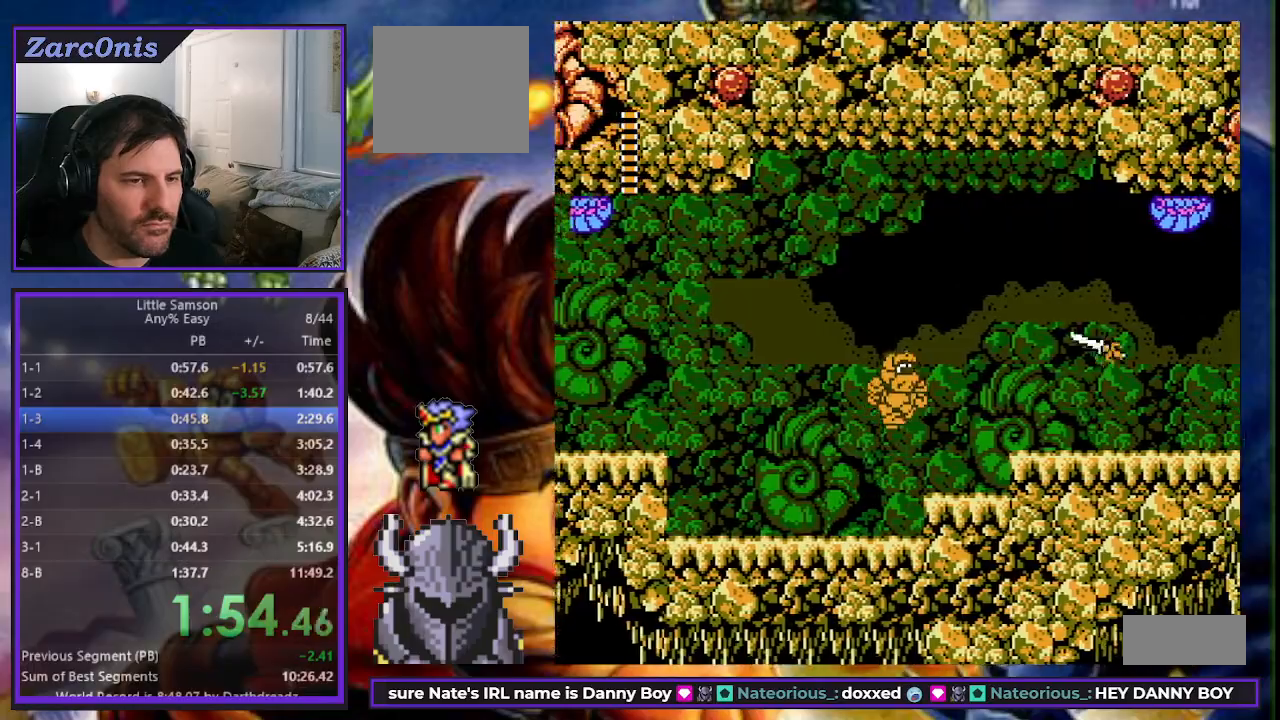
{"buttons": ["A", "B", "DPAD_RIGHT"], "events": [[350, "B", "down"], [400, "A", "down"]]}
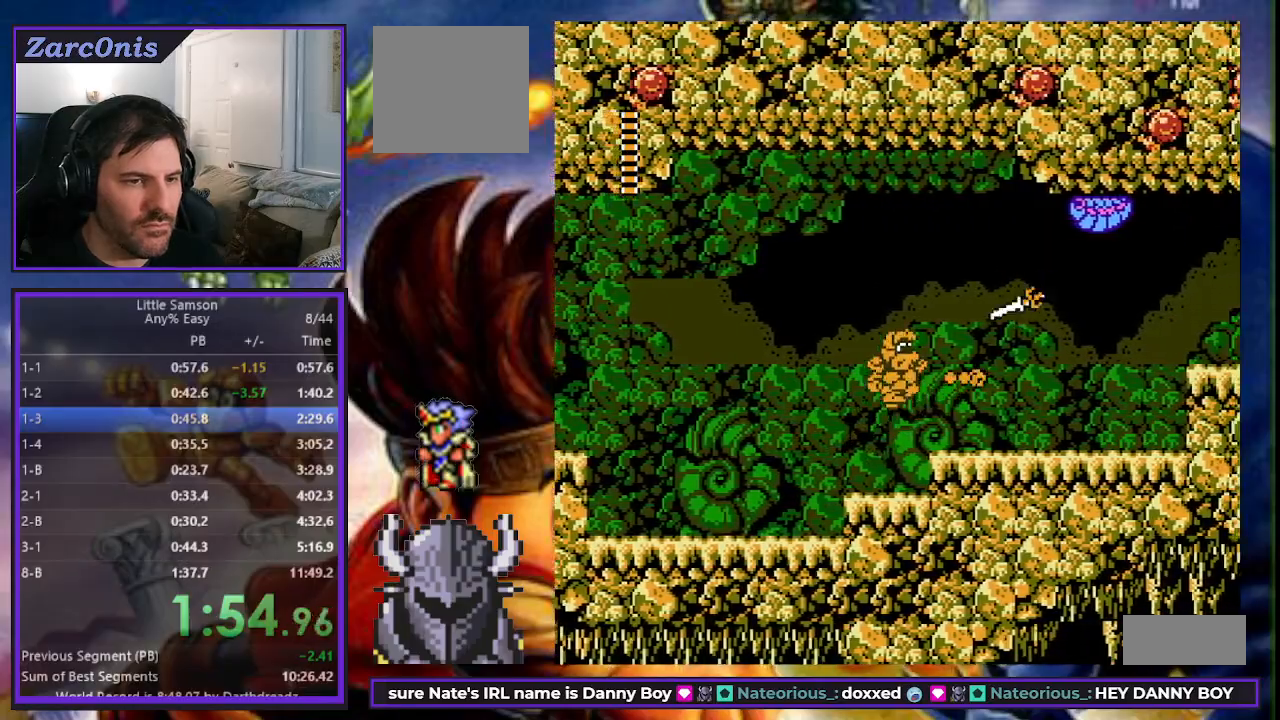
{"buttons": ["DPAD_RIGHT"], "events": [[167, "A", "up"], [200, "B", "up"]]}
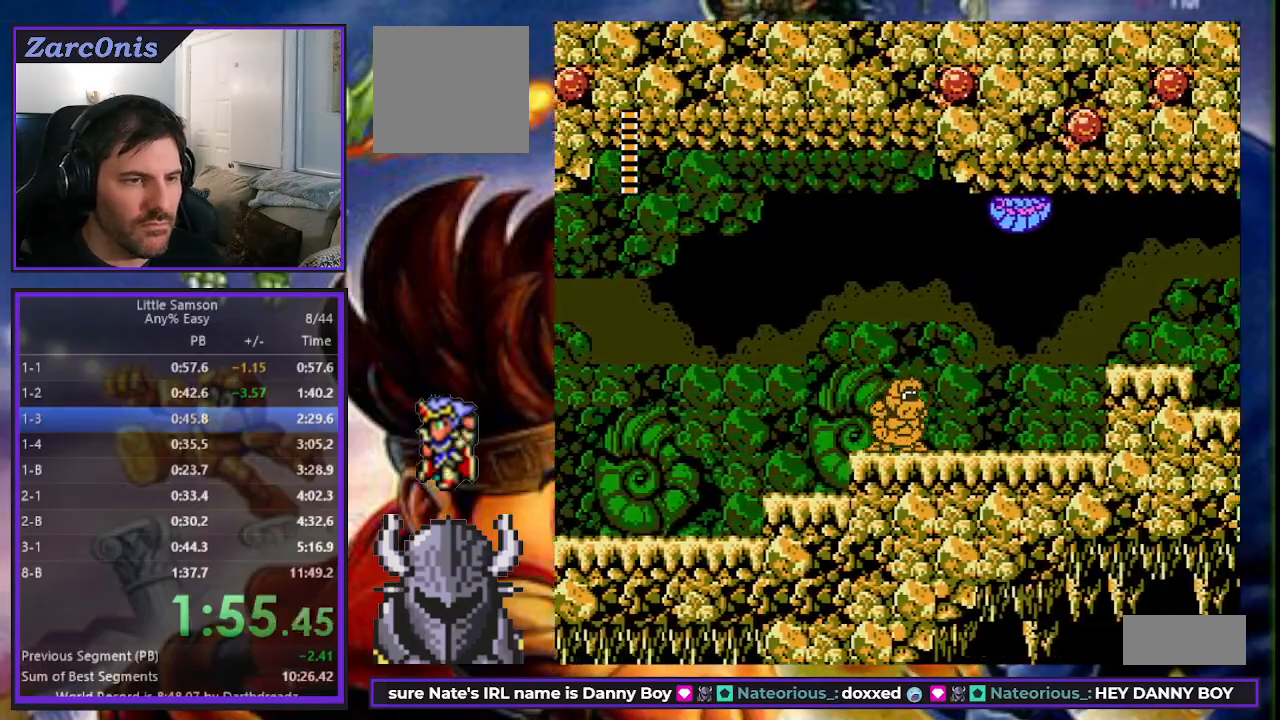
{"buttons": ["DPAD_RIGHT"], "events": []}
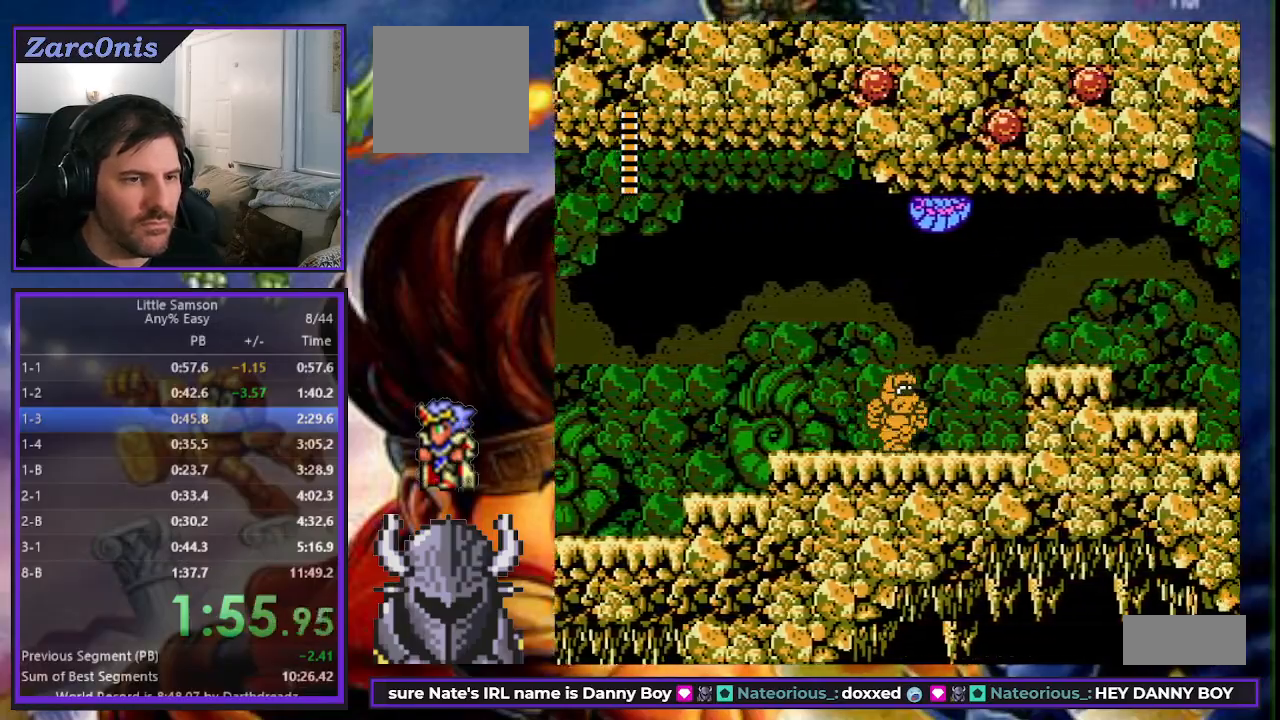
{"buttons": ["B", "DPAD_RIGHT"], "events": [[417, "B", "down"]]}
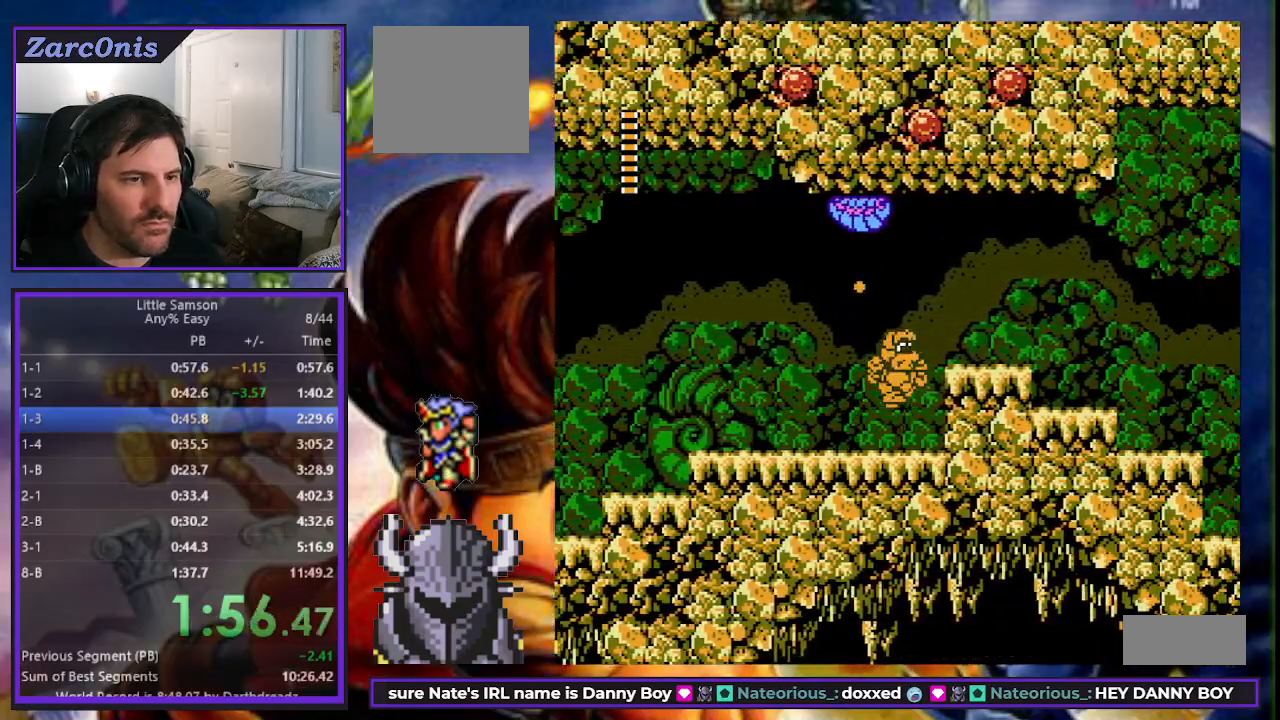
{"buttons": ["DPAD_RIGHT"], "events": [[200, "B", "up"]]}
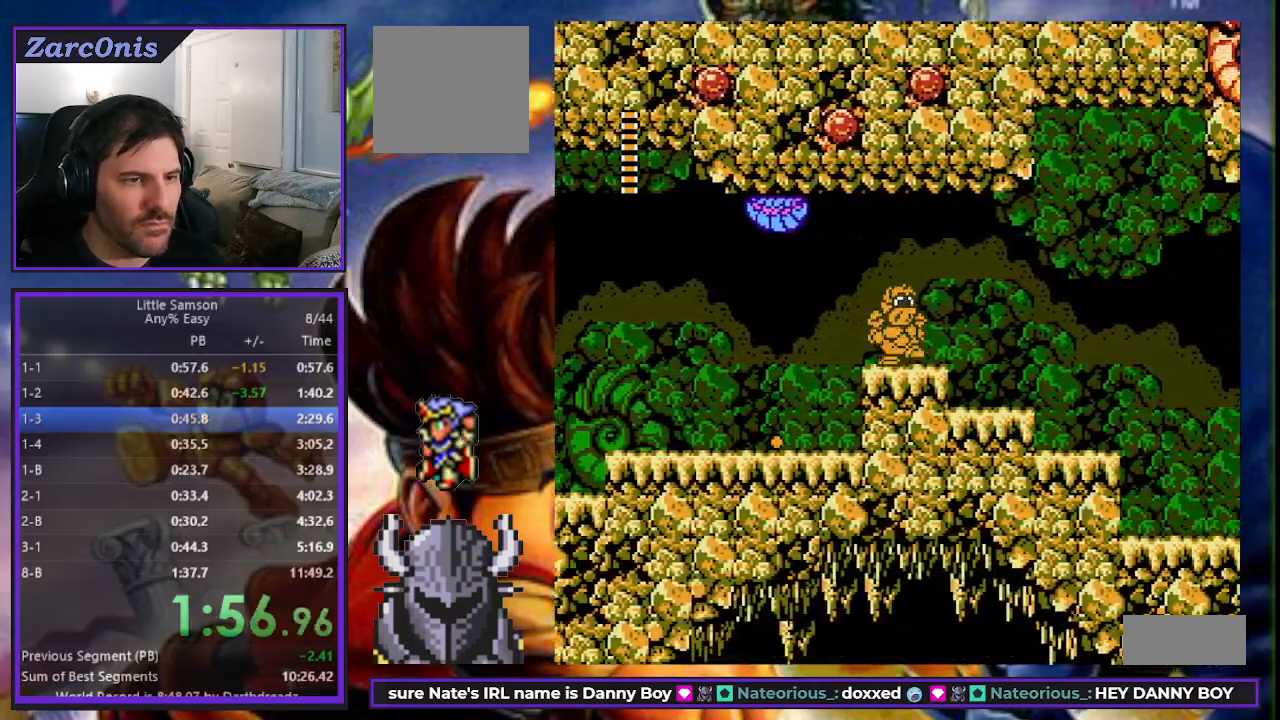
{"buttons": ["DPAD_RIGHT"], "events": []}
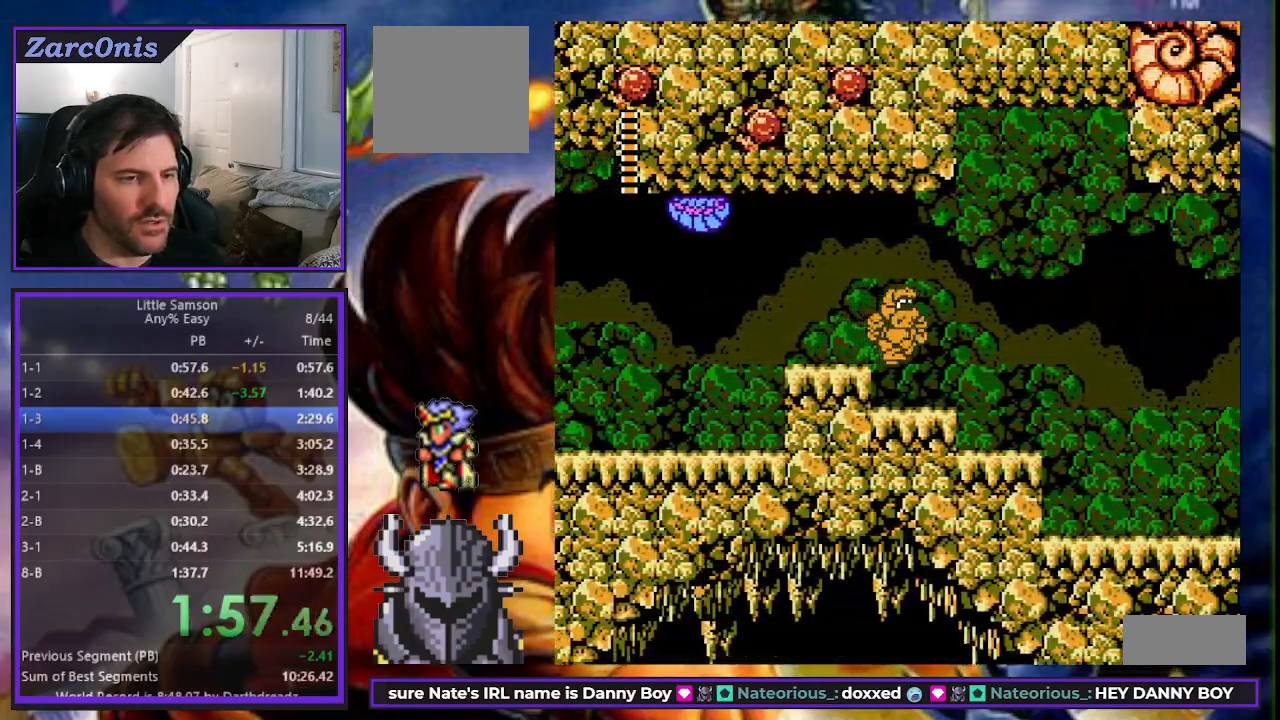
{"buttons": ["DPAD_RIGHT"], "events": []}
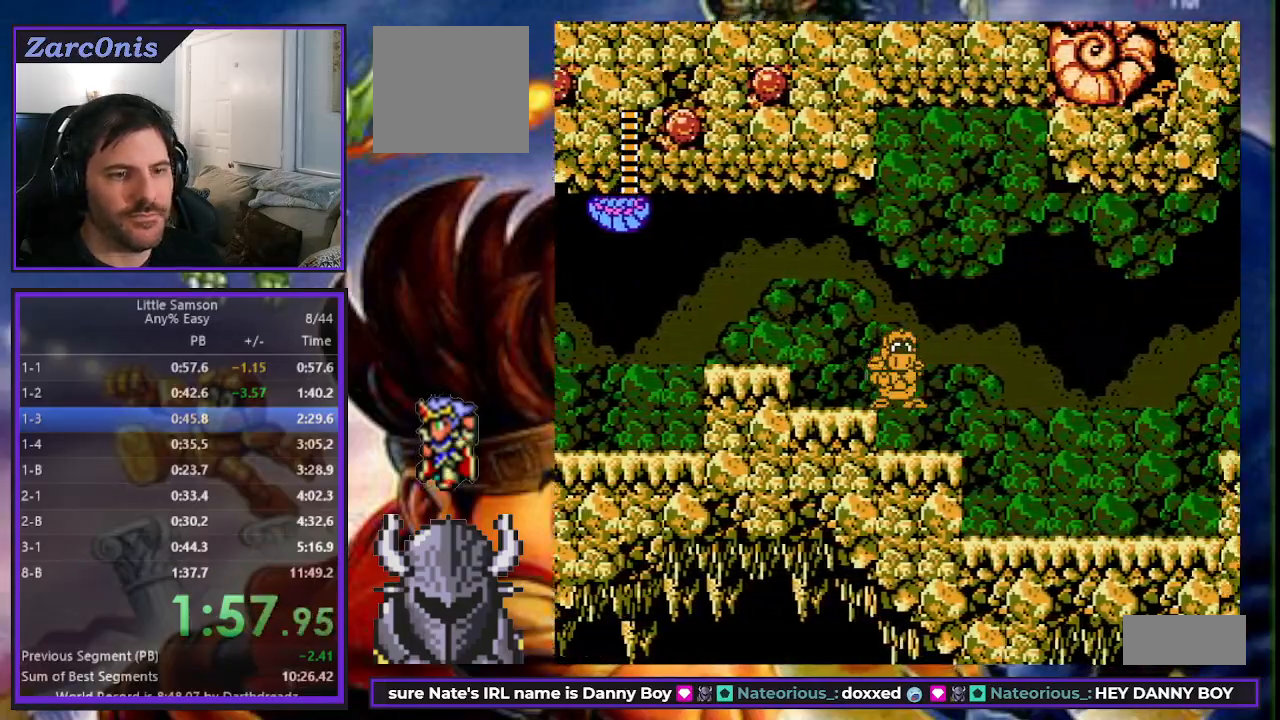
{"buttons": ["DPAD_RIGHT"], "events": []}
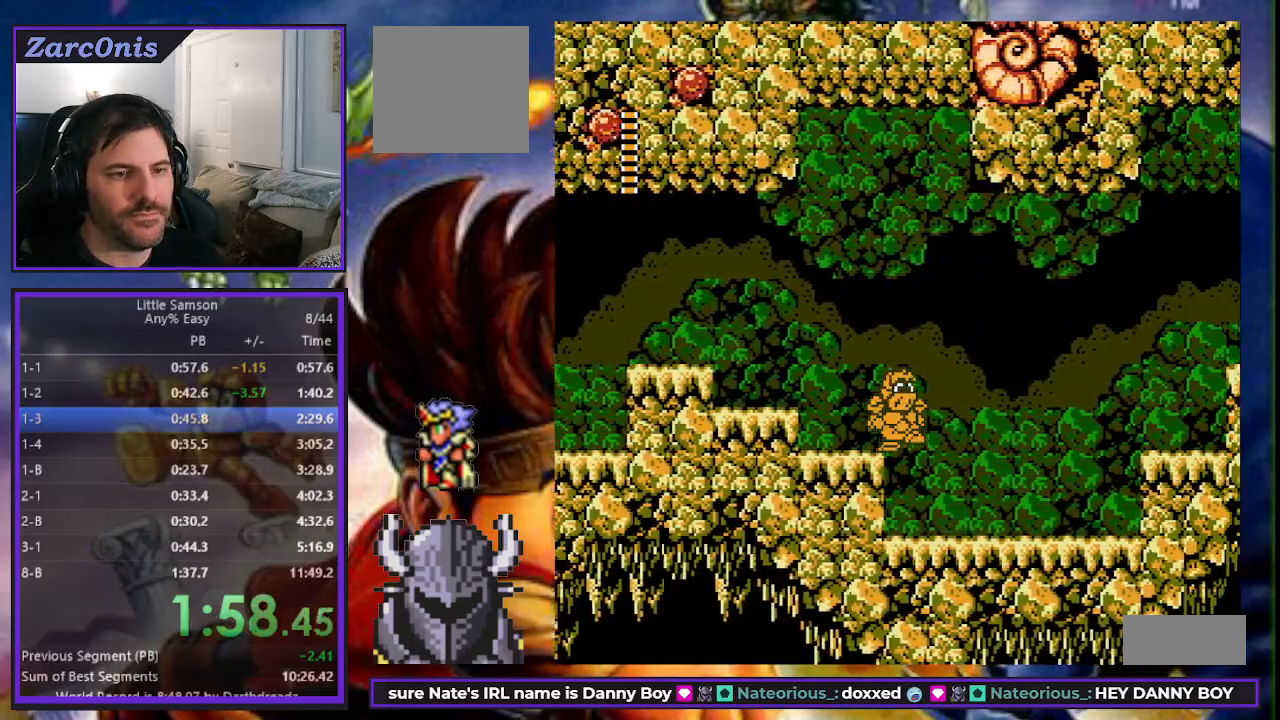
{"buttons": ["DPAD_RIGHT"], "events": []}
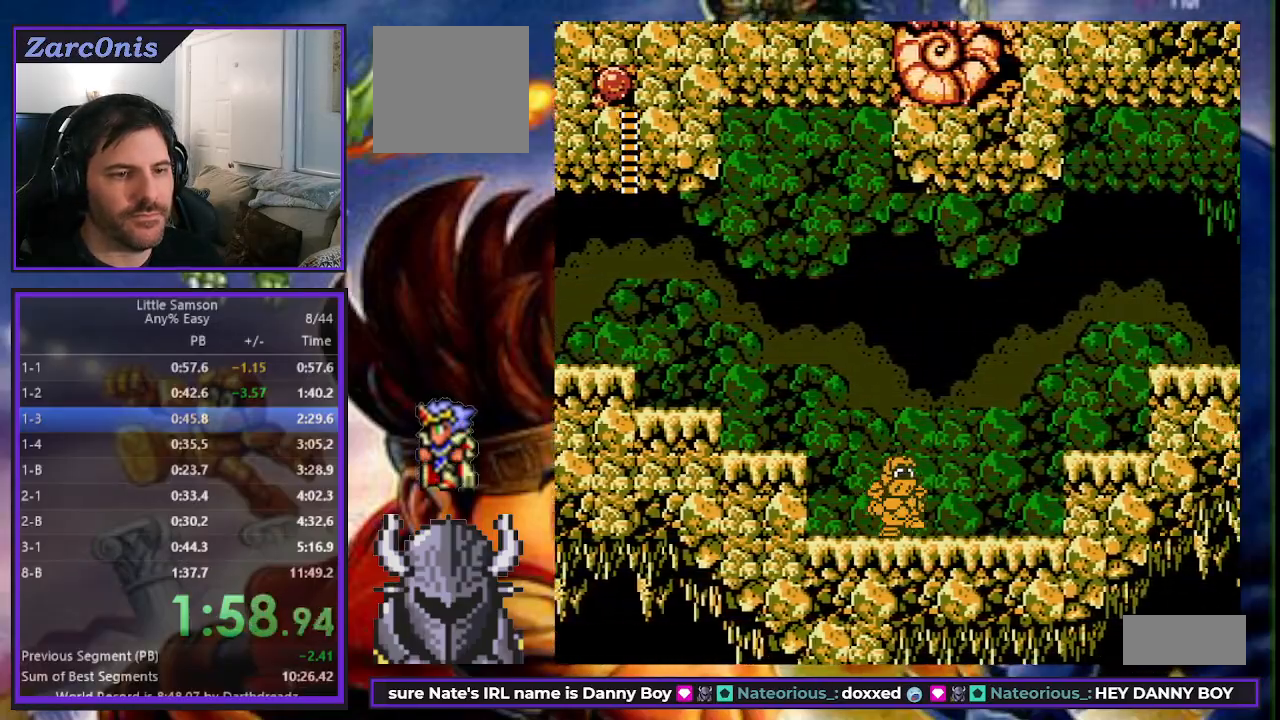
{"buttons": ["DPAD_RIGHT"], "events": []}
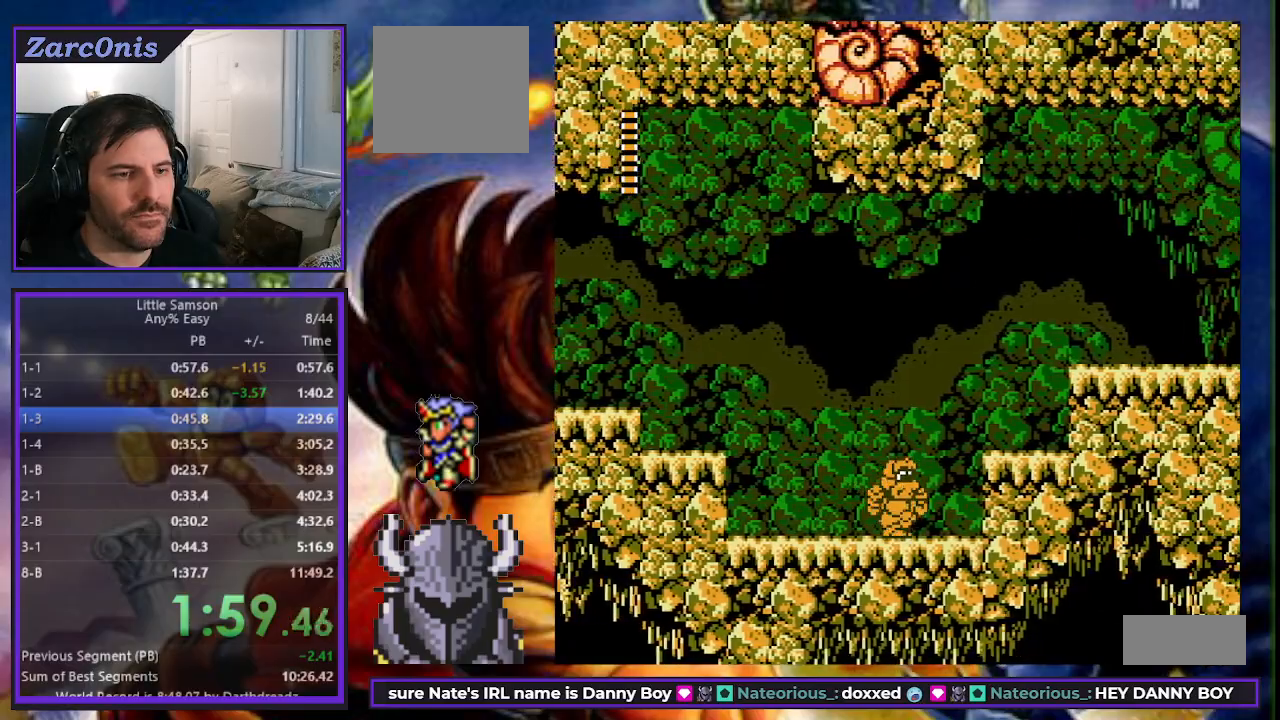
{"buttons": ["DPAD_RIGHT"], "events": [[50, "B", "down"], [267, "B", "up"]]}
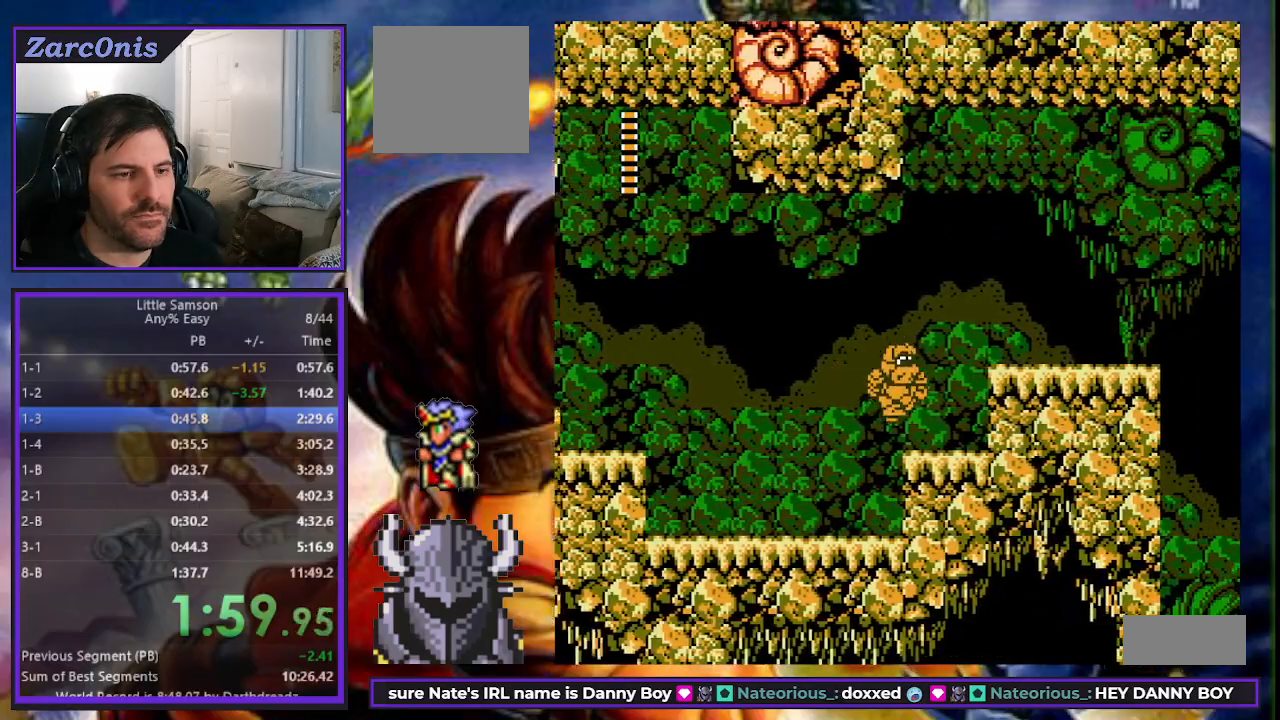
{"buttons": ["DPAD_RIGHT"], "events": [[183, "B", "down"], [417, "B", "up"]]}
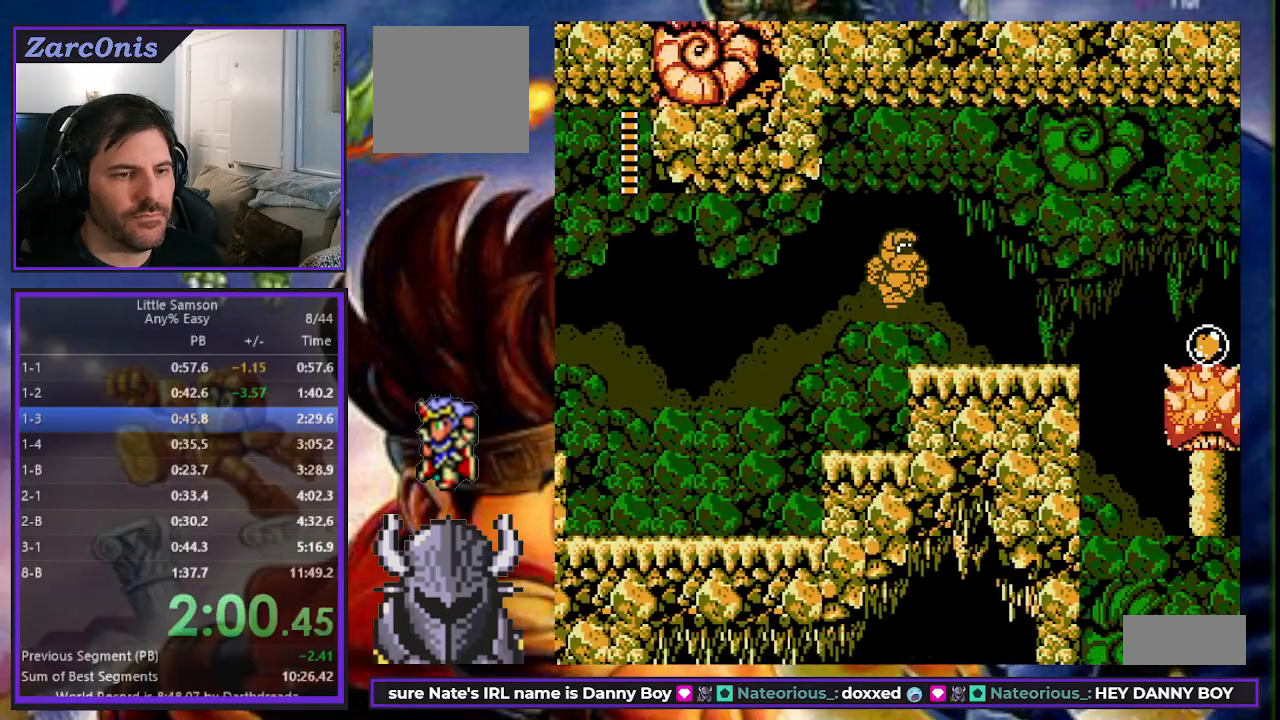
{"buttons": ["DPAD_RIGHT"], "events": []}
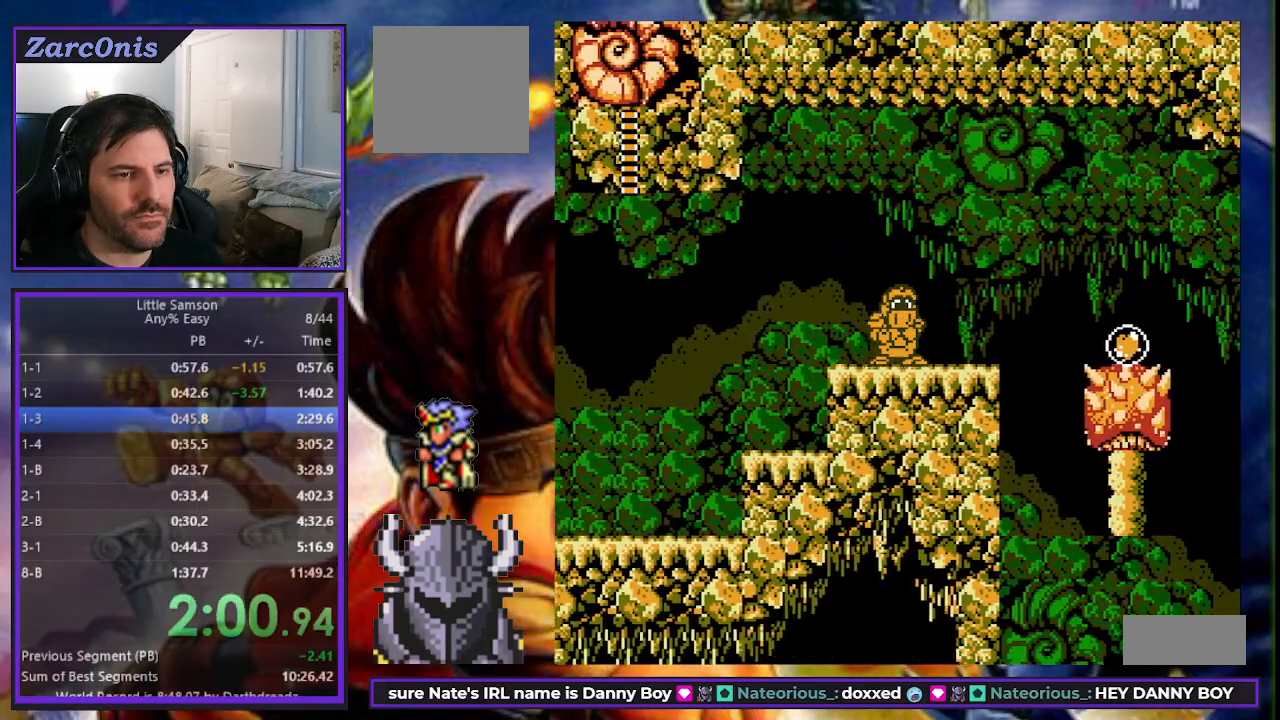
{"buttons": ["DPAD_RIGHT"], "events": []}
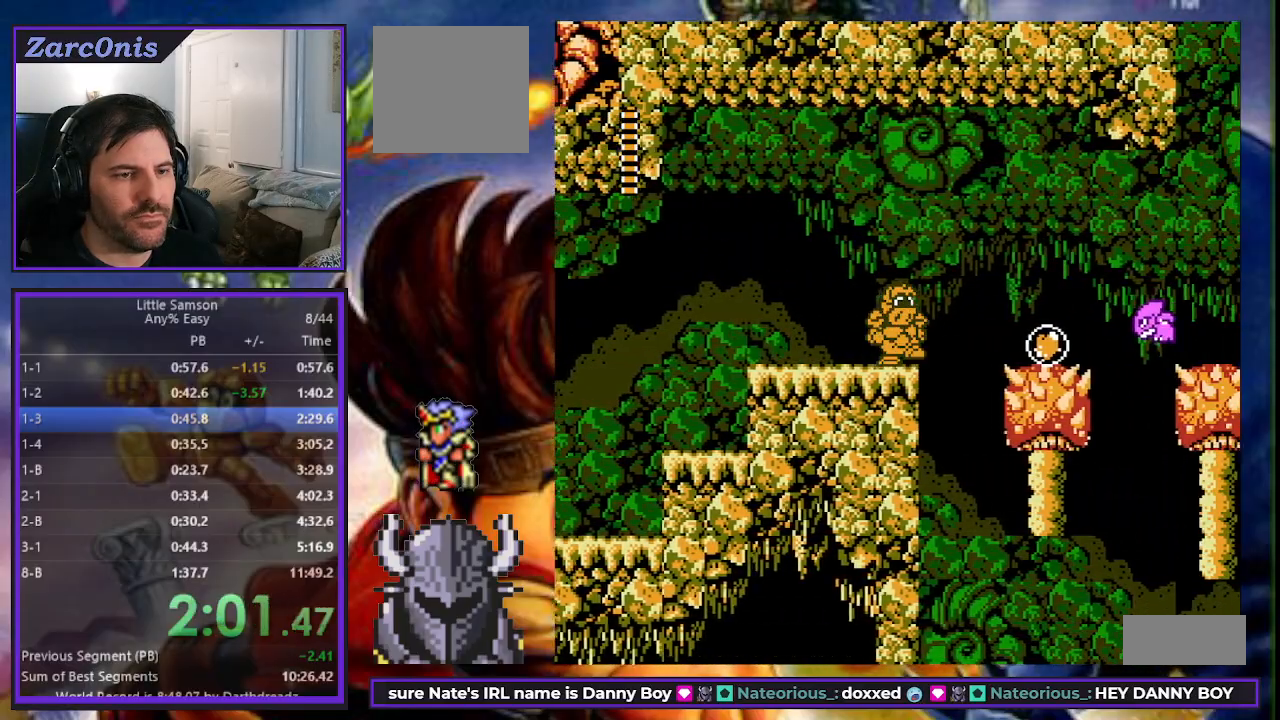
{"buttons": ["B", "DPAD_RIGHT"], "events": [[150, "B", "down"]]}
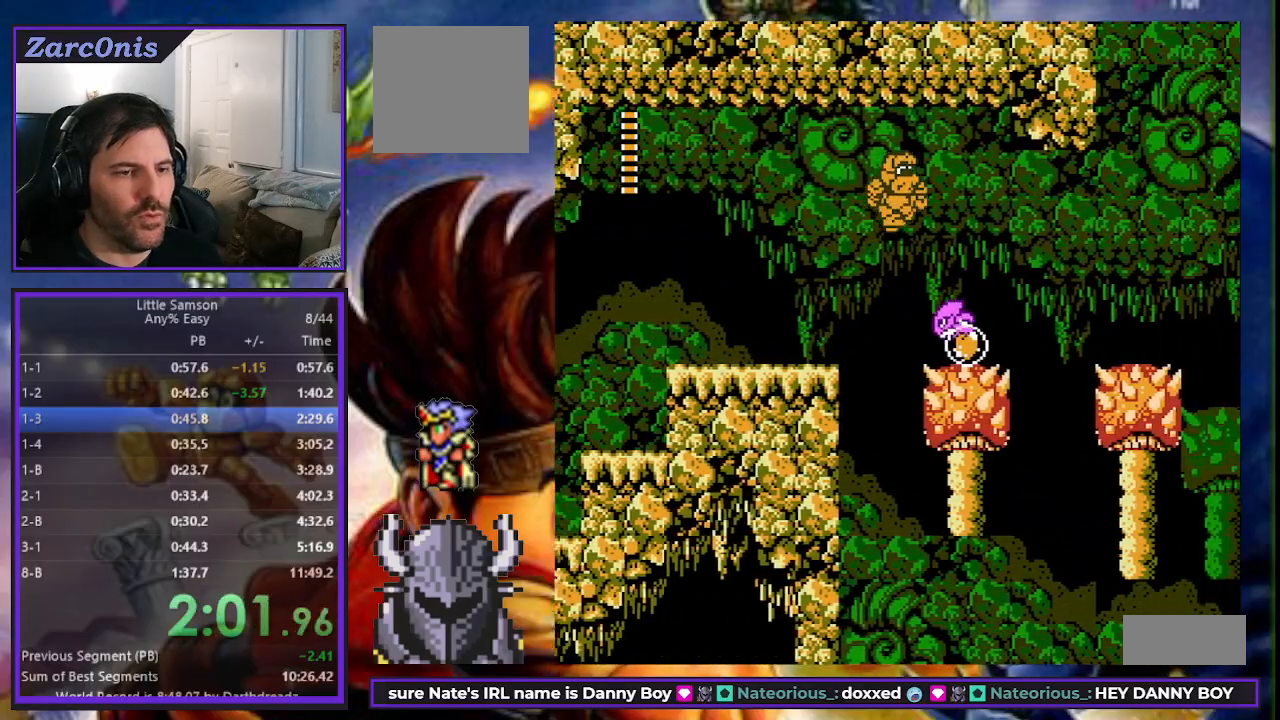
{"buttons": ["DPAD_RIGHT"], "events": [[100, "B", "up"]]}
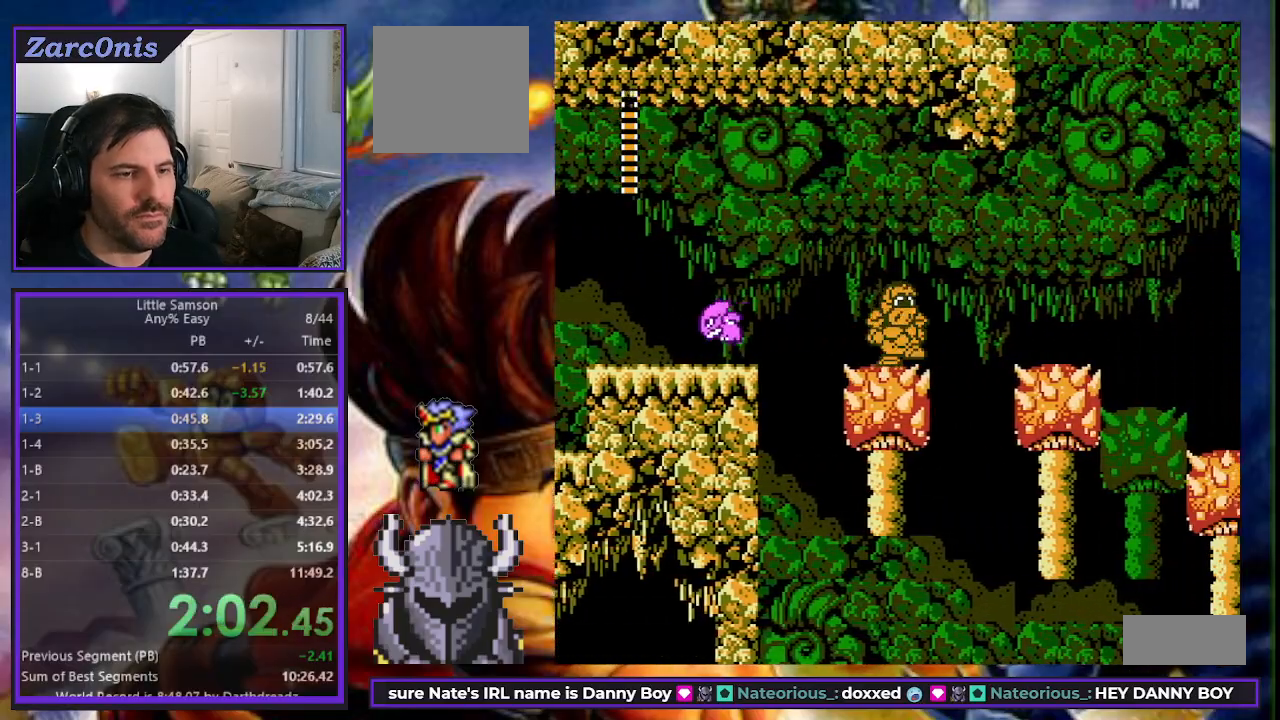
{"buttons": ["DPAD_RIGHT"], "events": [[100, "B", "down"], [100, "DPAD_UP", "down"], [117, "DPAD_UP", "up"], [283, "B", "up"]]}
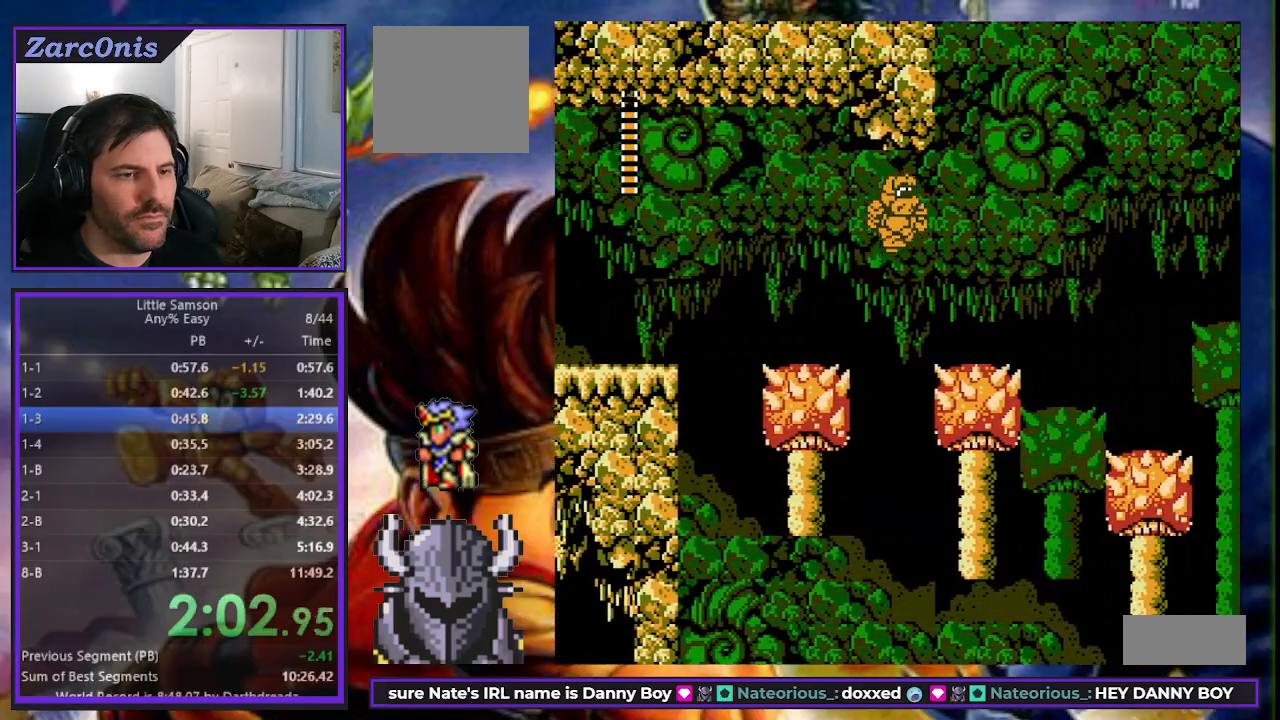
{"buttons": ["DPAD_RIGHT"], "events": []}
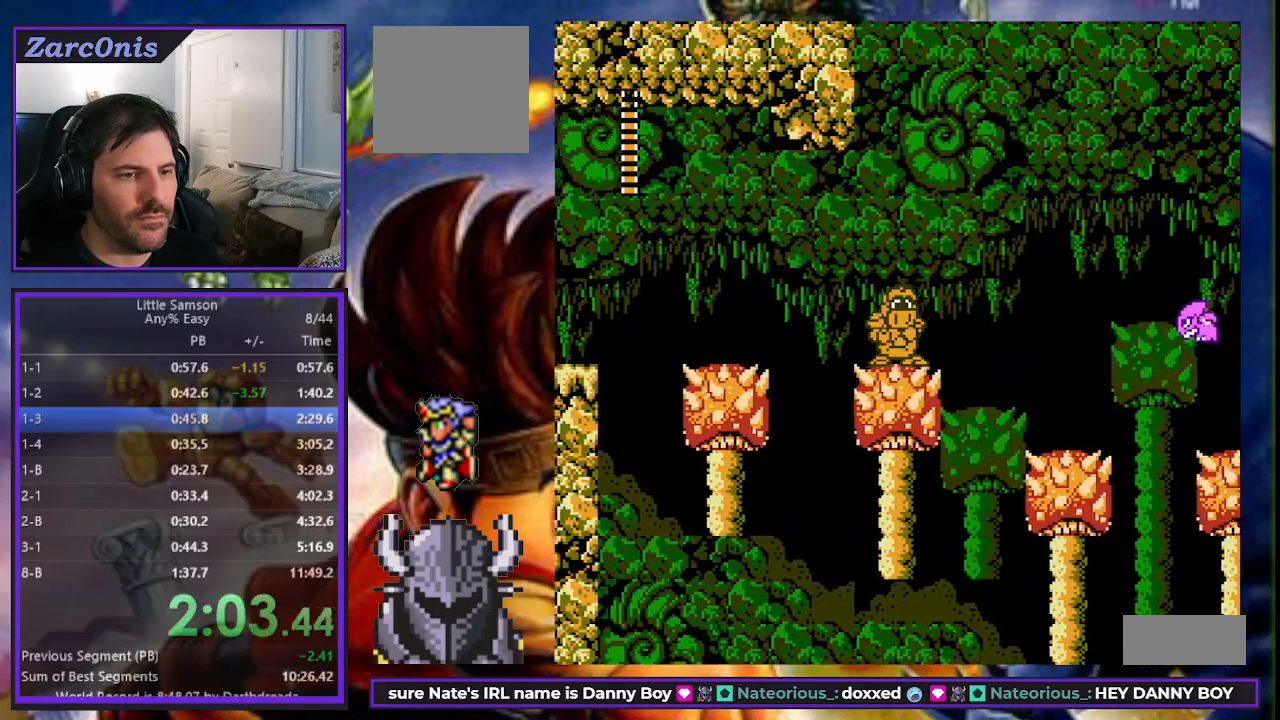
{"buttons": ["DPAD_RIGHT"], "events": [[83, "B", "down"], [250, "DPAD_UP", "down"], [267, "B", "up"], [267, "DPAD_UP", "up"]]}
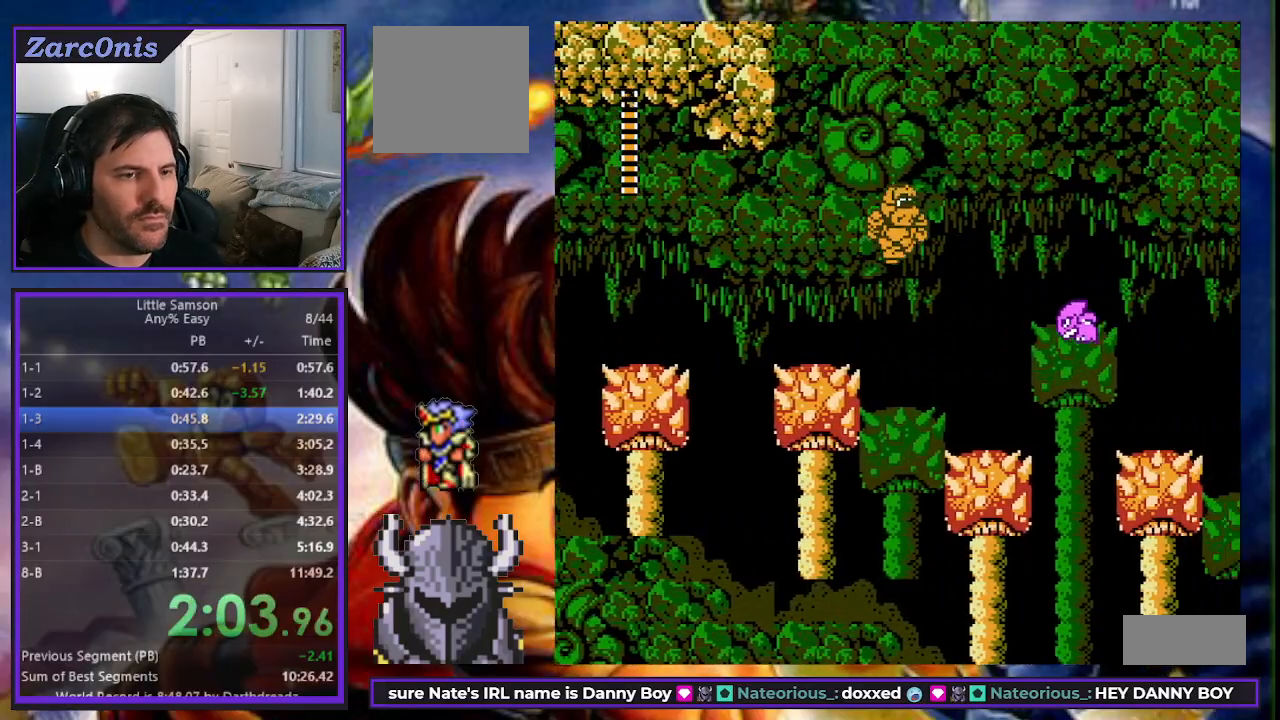
{"buttons": ["DPAD_RIGHT"], "events": [[50, "A", "down"], [183, "A", "up"]]}
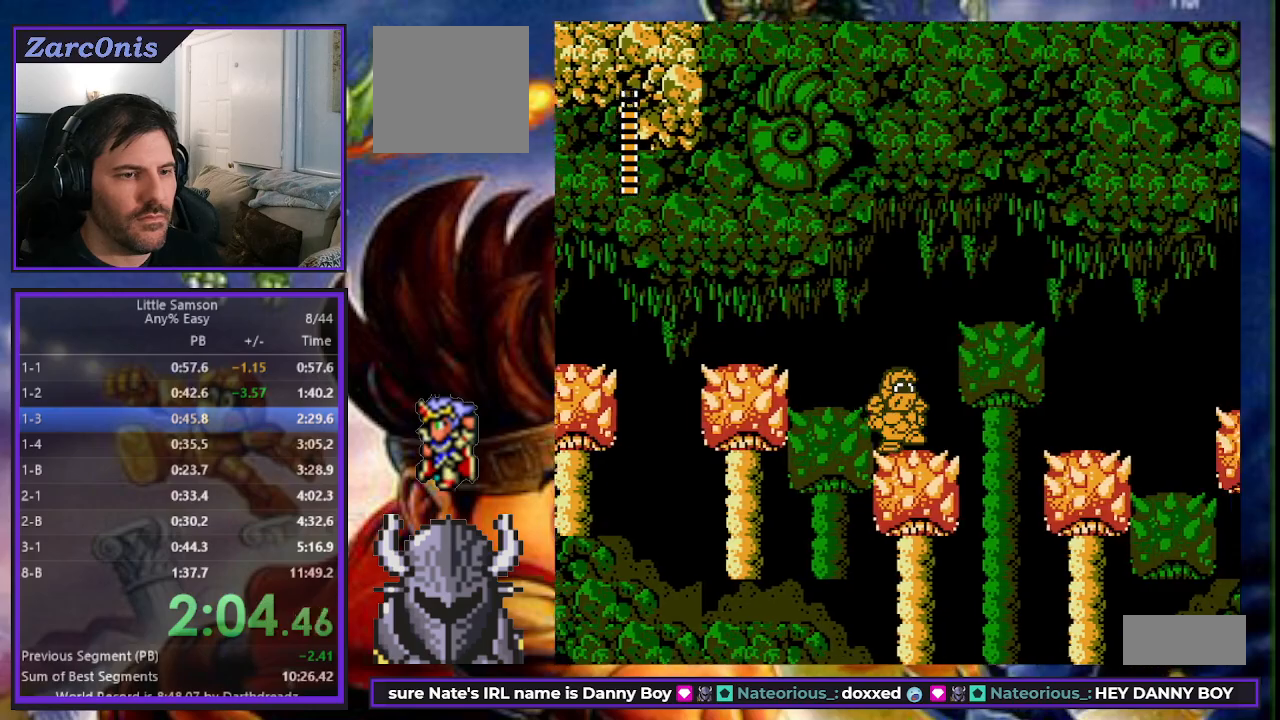
{"buttons": ["B", "DPAD_RIGHT"], "events": [[200, "B", "down"]]}
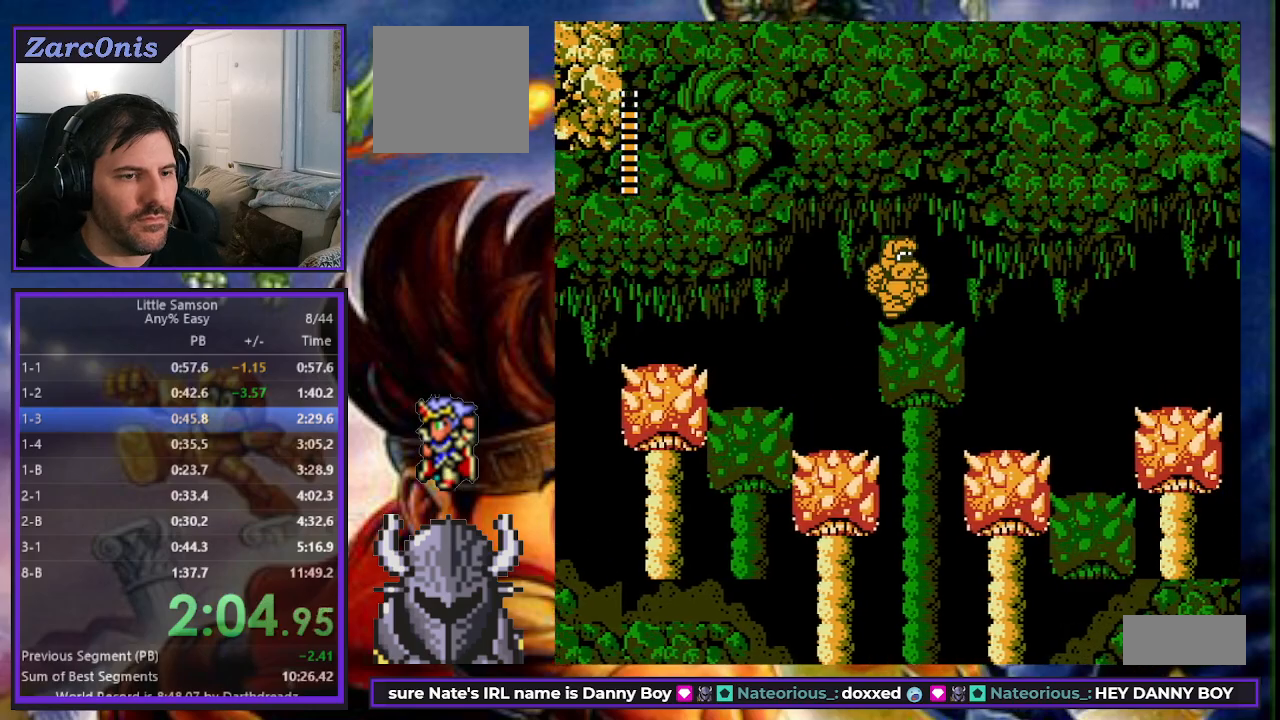
{"buttons": ["DPAD_RIGHT"], "events": [[50, "B", "up"]]}